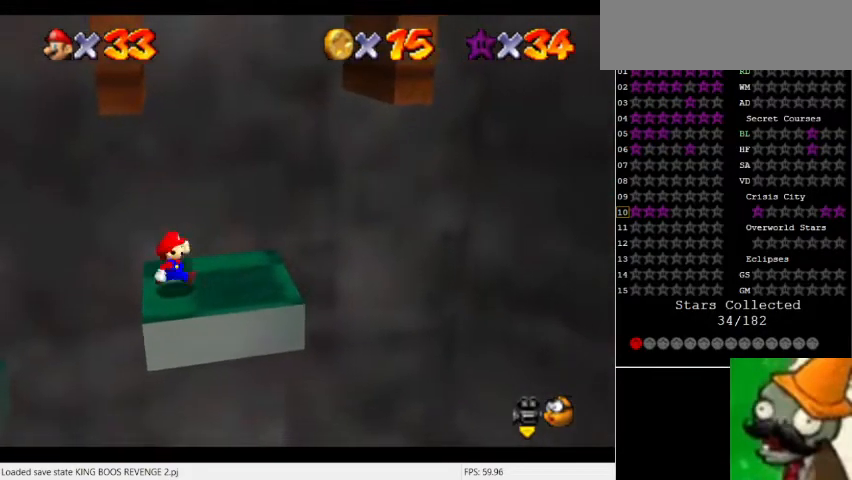
Gameplay with keyboard; each line is a JSON object with the keys held at the frame after it. "events" lists presses ("down") and releases ("up") of "a", "caps_lock", "ctrl", "down", "escape", "f1", "f10", "f11", "f12", "f2", "f3", "f4", "f5", "f6", "f7", "f8", "f9", "left", "num5", "return", "right", "shift_l", "shift_r", "space", "tab" and "up" between this image and that frame as [ms after this image, input, new state], when the widget could be followed in between. No other keys are recorded. Mouse input is not recorded.
{"keys": [], "events": [[67, "space", "down"], [133, "space", "up"]]}
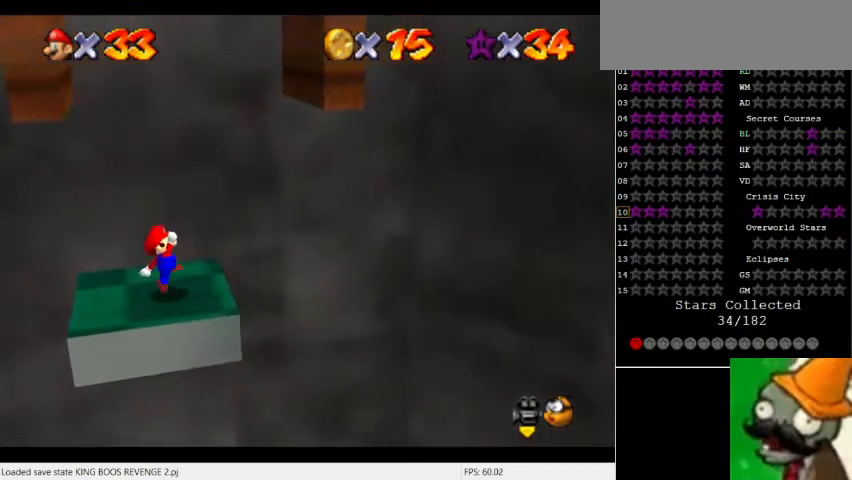
{"keys": [], "events": [[67, "space", "down"], [433, "space", "up"]]}
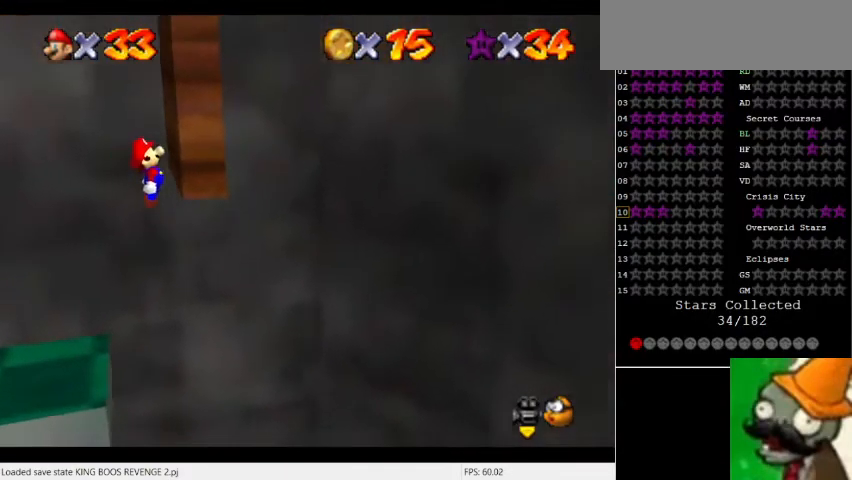
{"keys": [], "events": [[67, "space", "down"], [467, "space", "up"]]}
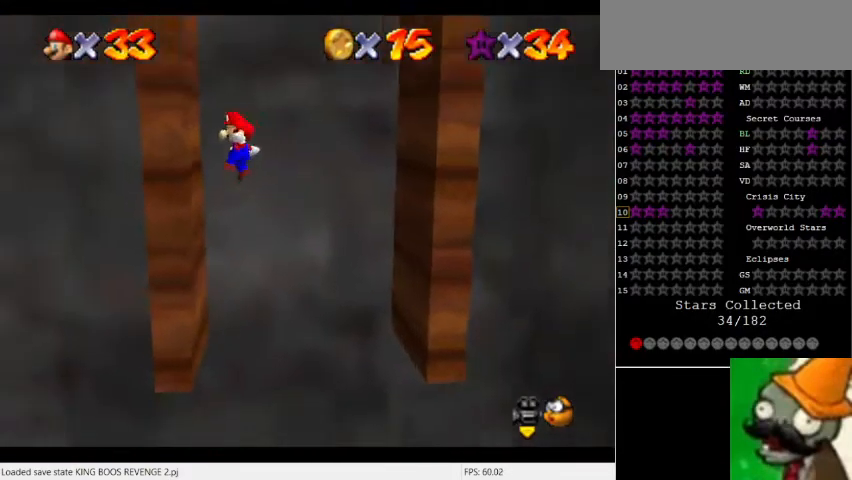
{"keys": ["space"], "events": [[133, "space", "down"]]}
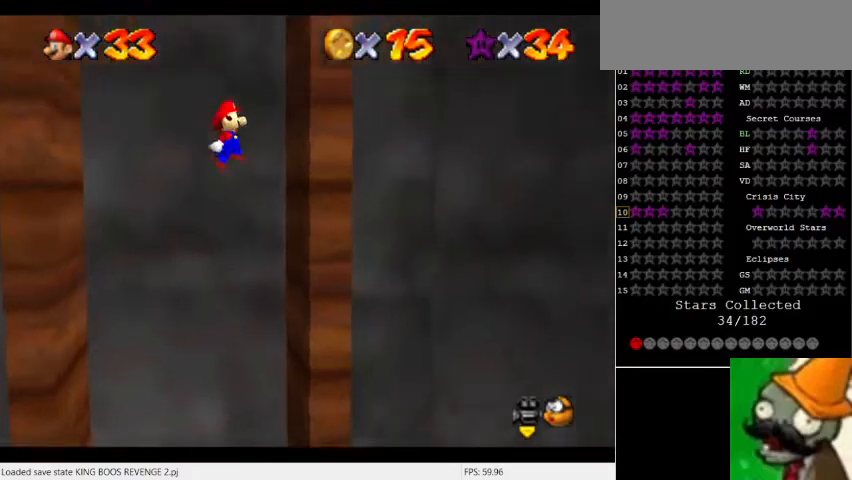
{"keys": ["space"], "events": [[33, "space", "up"], [200, "space", "down"]]}
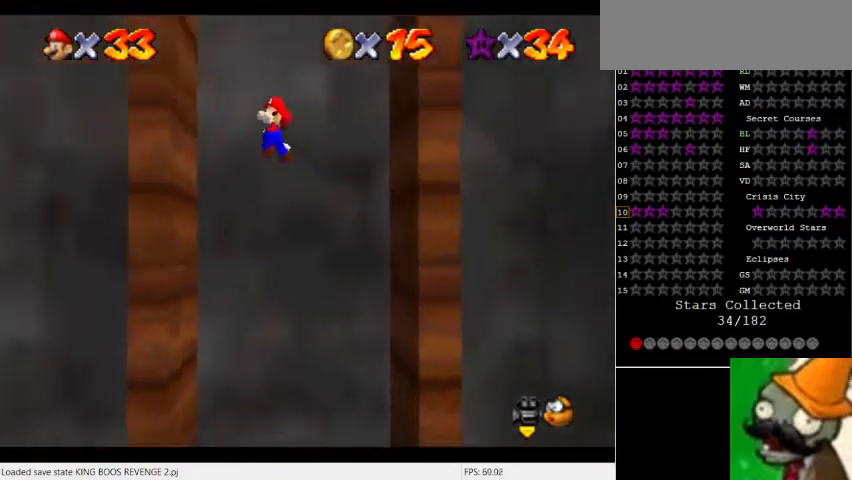
{"keys": ["space"], "events": [[100, "space", "up"], [267, "space", "down"]]}
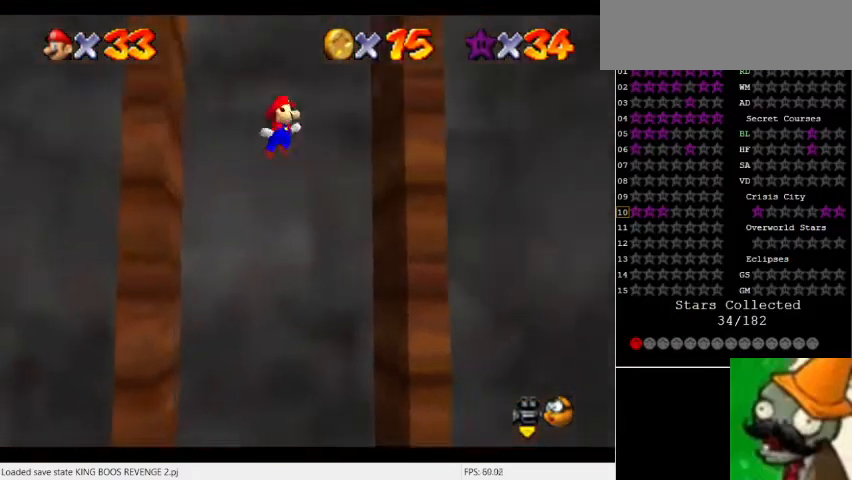
{"keys": ["space"], "events": [[133, "space", "up"], [333, "space", "down"]]}
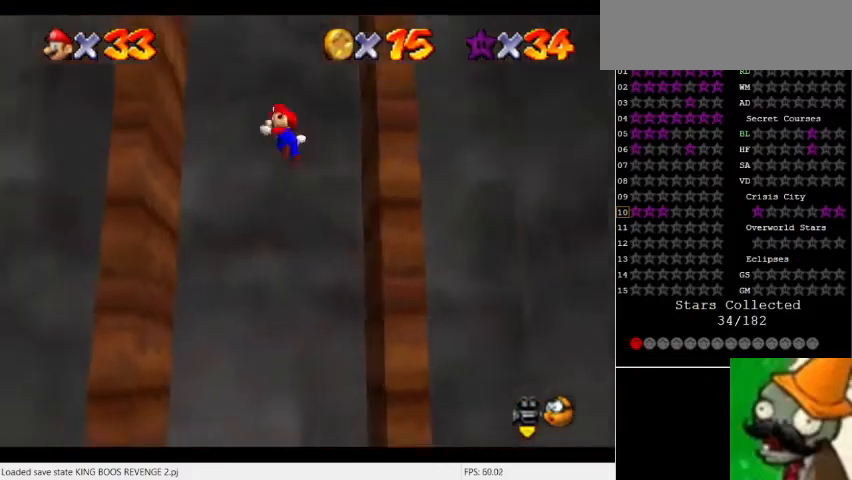
{"keys": ["space"], "events": [[233, "space", "up"], [367, "space", "down"]]}
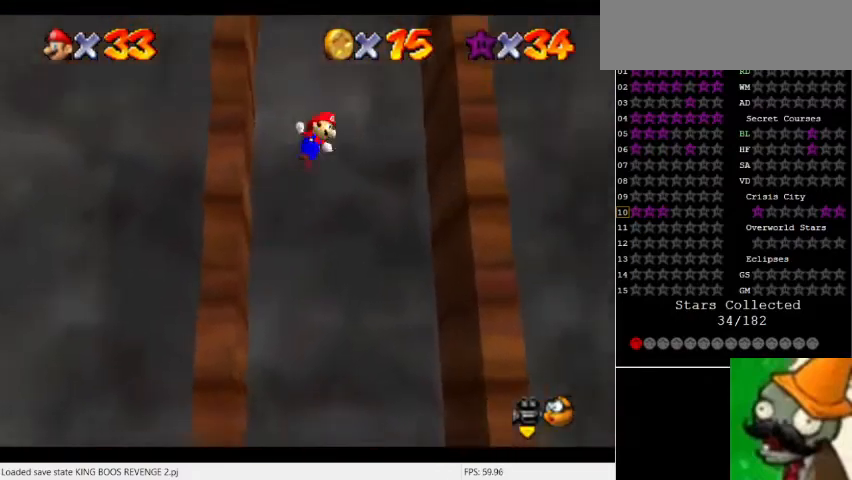
{"keys": ["space"], "events": [[167, "space", "up"], [400, "space", "down"]]}
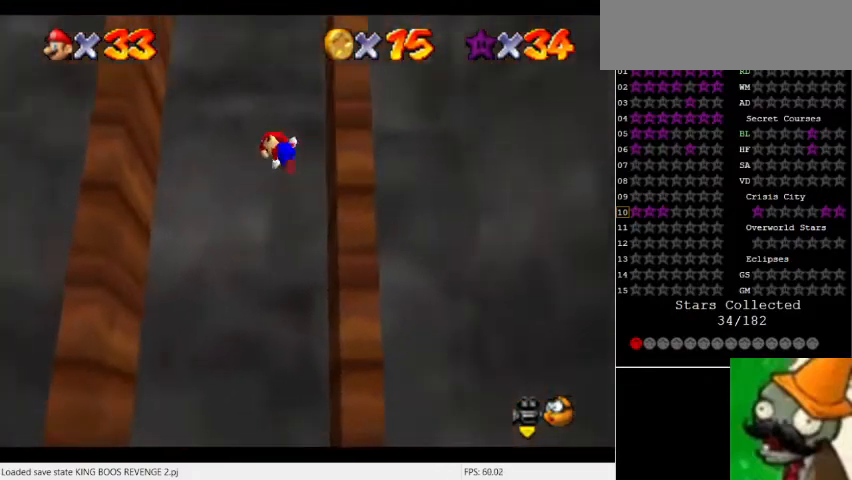
{"keys": ["space"], "events": [[100, "space", "up"], [467, "space", "down"]]}
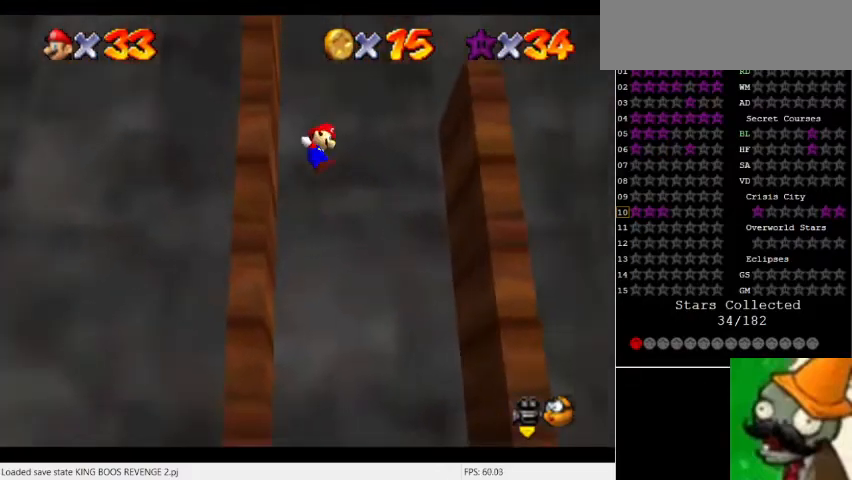
{"keys": ["space"], "events": [[67, "space", "up"], [100, "num5", "down"], [467, "space", "down"], [500, "num5", "up"]]}
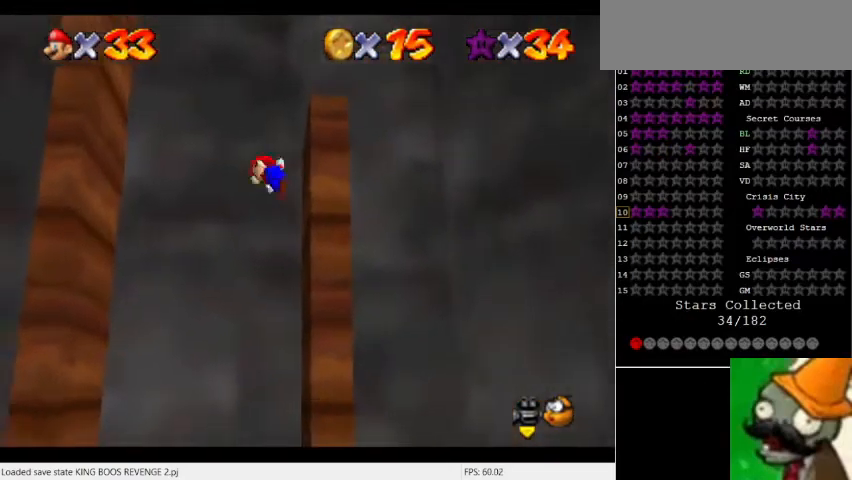
{"keys": [], "events": [[67, "num5", "down"], [133, "space", "up"], [433, "num5", "up"]]}
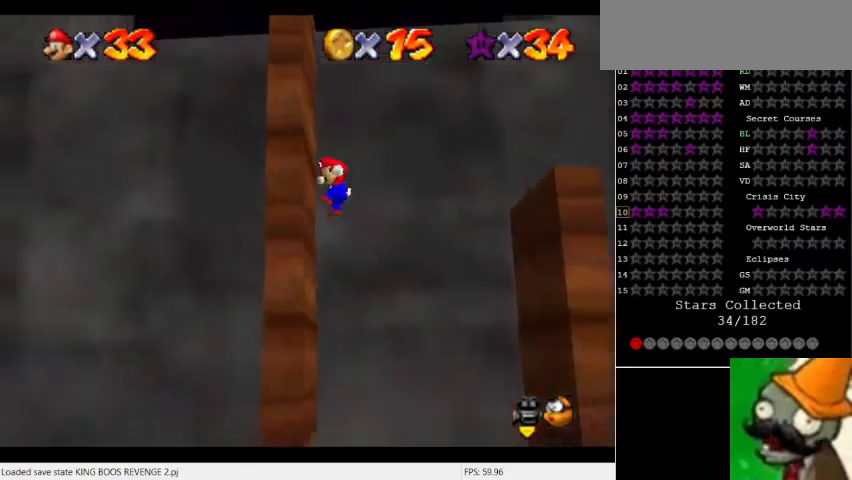
{"keys": [], "events": [[100, "space", "down"], [267, "space", "up"]]}
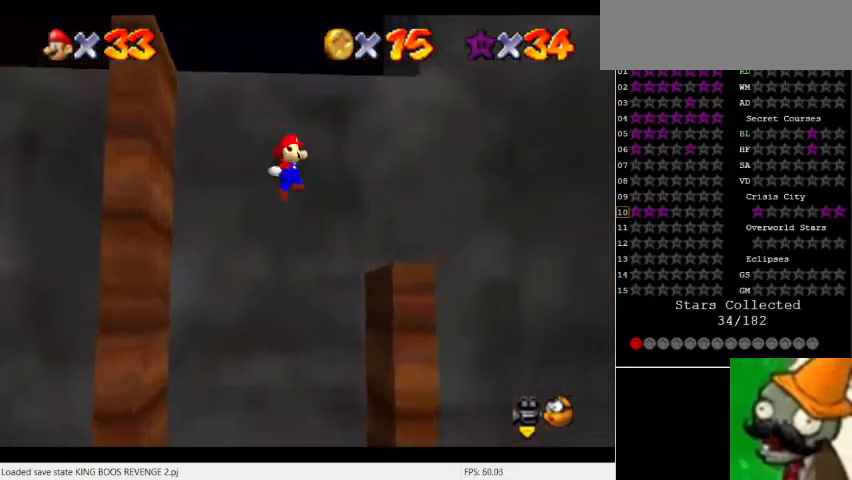
{"keys": [], "events": [[100, "num5", "down"], [200, "num5", "up"], [367, "space", "down"], [500, "space", "up"]]}
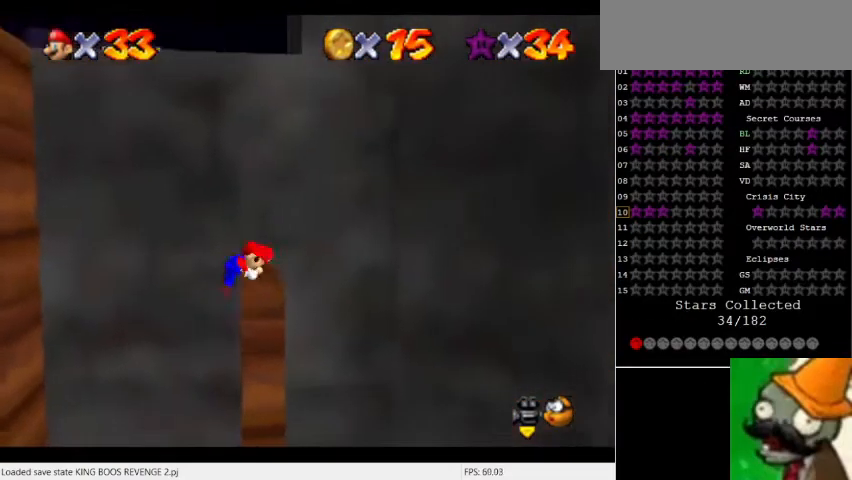
{"keys": ["num5"], "events": [[467, "num5", "down"]]}
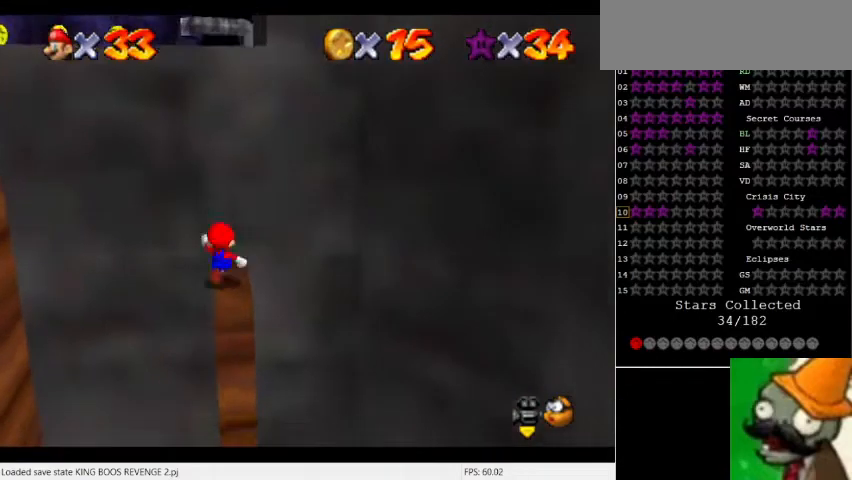
{"keys": [], "events": [[200, "num5", "up"]]}
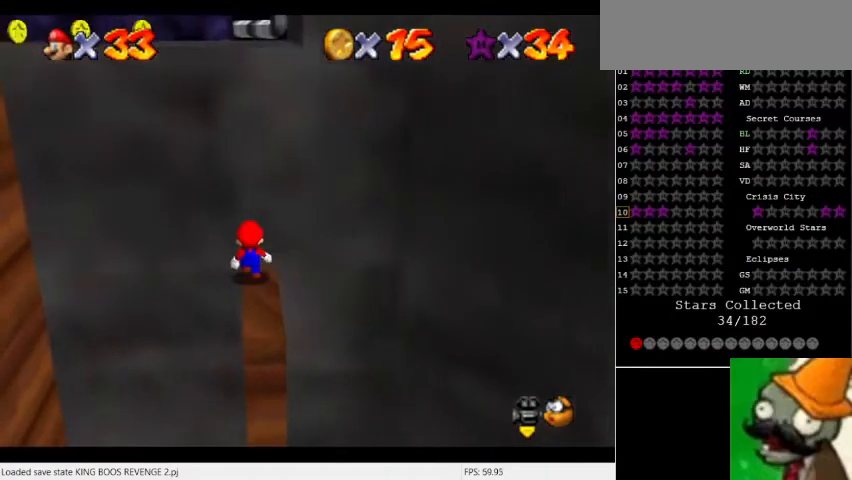
{"keys": [], "events": []}
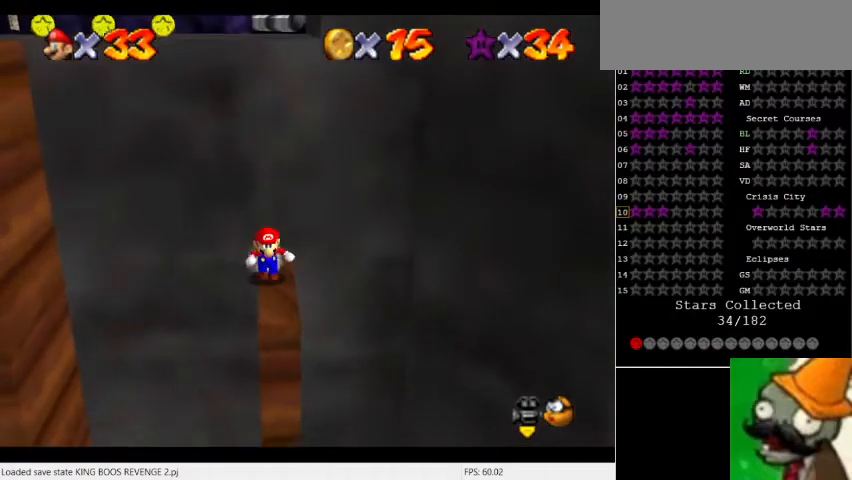
{"keys": [], "events": [[200, "num5", "down"], [300, "space", "down"], [433, "num5", "up"], [467, "space", "up"]]}
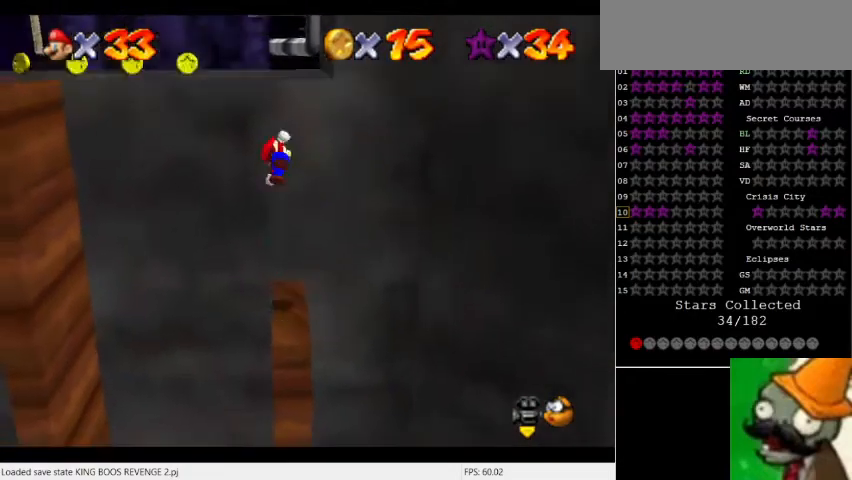
{"keys": ["num5"], "events": [[100, "num5", "down"]]}
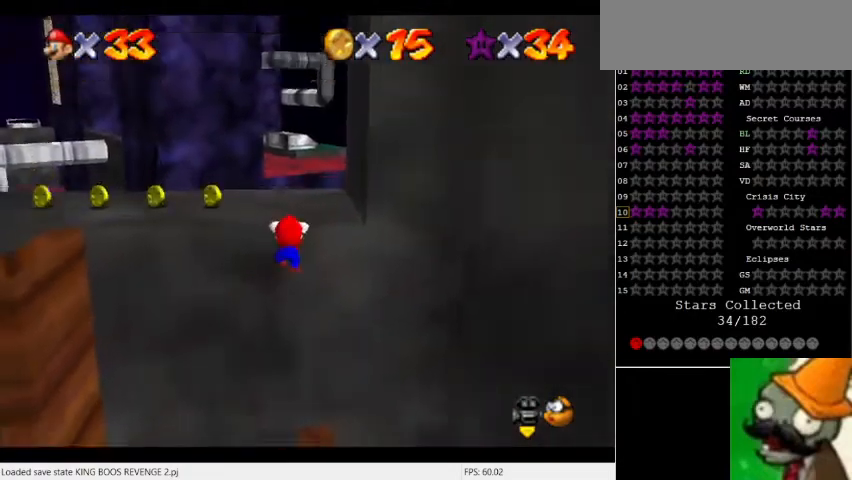
{"keys": [], "events": [[33, "num5", "up"], [33, "space", "down"], [133, "space", "up"]]}
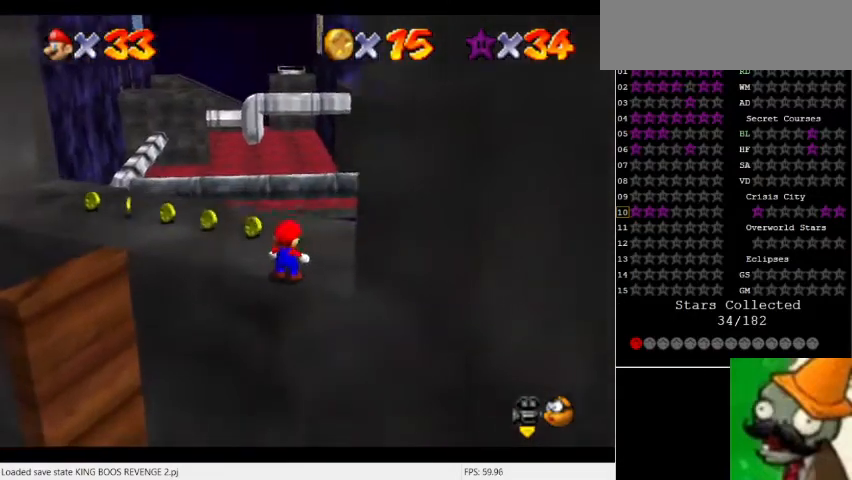
{"keys": ["num5"], "events": [[67, "num5", "down"]]}
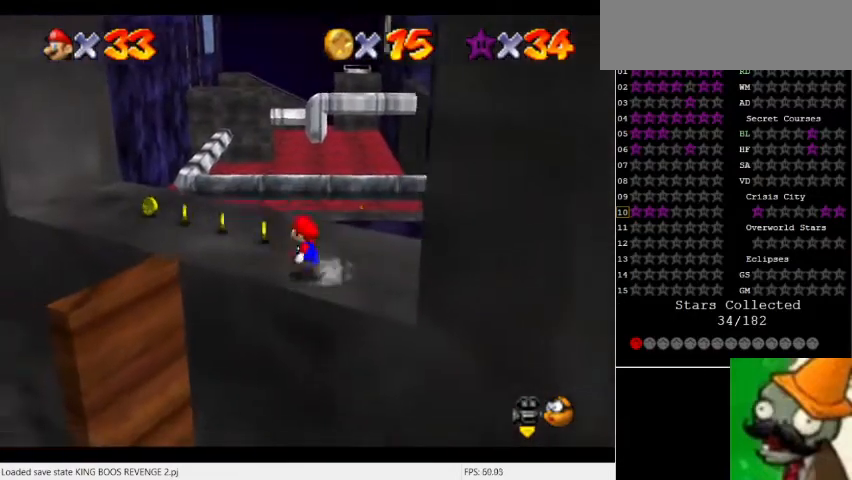
{"keys": ["num5"], "events": []}
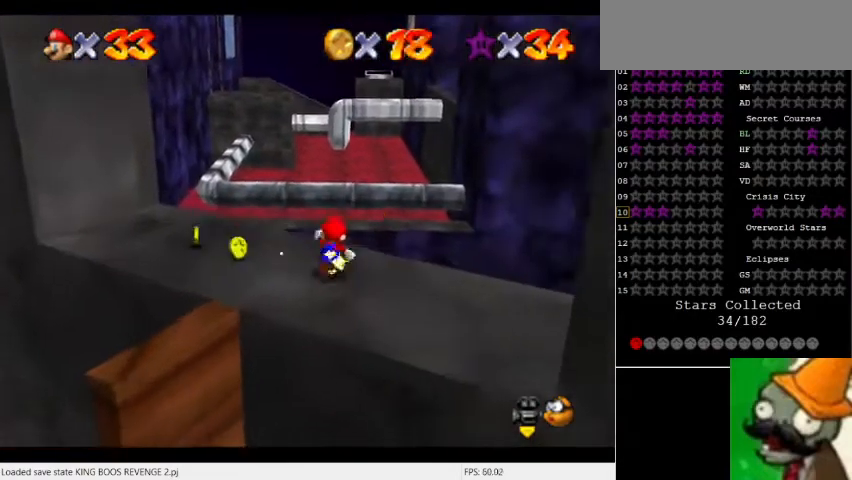
{"keys": ["num5", "space"], "events": [[200, "space", "down"]]}
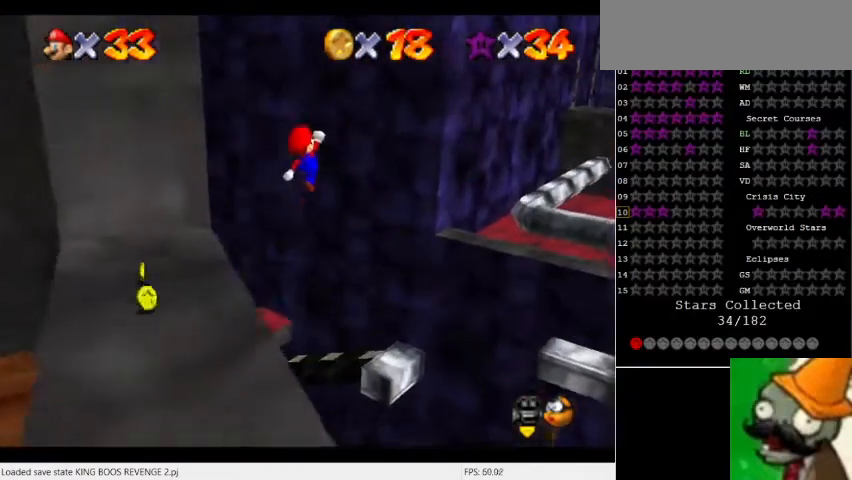
{"keys": ["num5", "space"], "events": []}
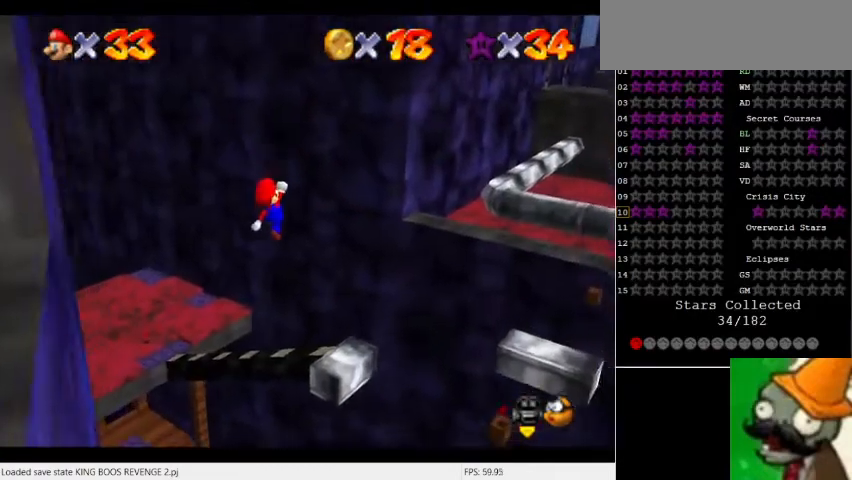
{"keys": [], "events": [[467, "num5", "up"], [500, "space", "up"]]}
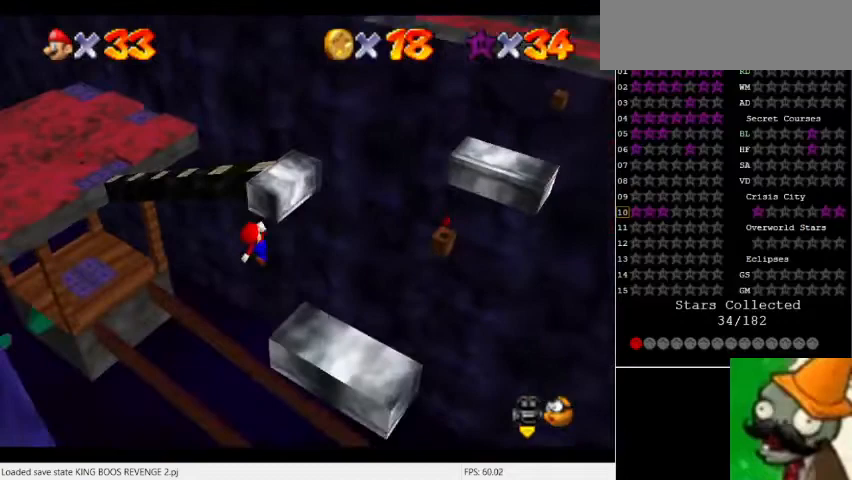
{"keys": [], "events": [[400, "num5", "down"], [433, "num5", "up"]]}
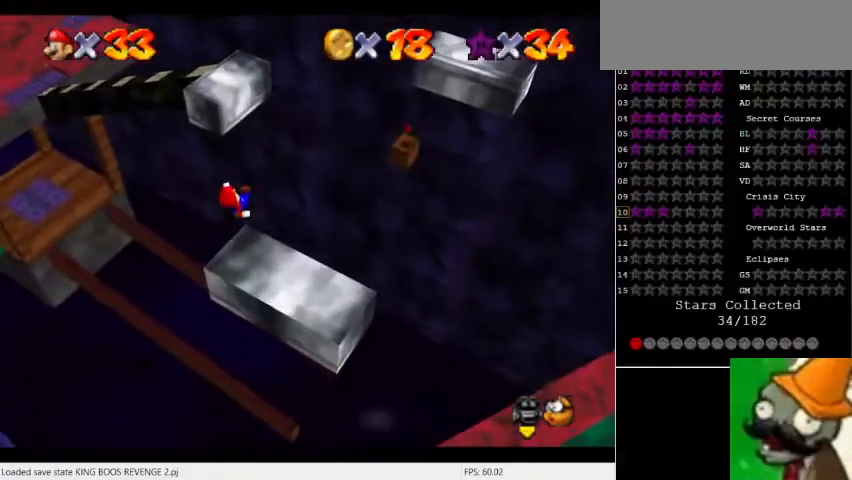
{"keys": [], "events": []}
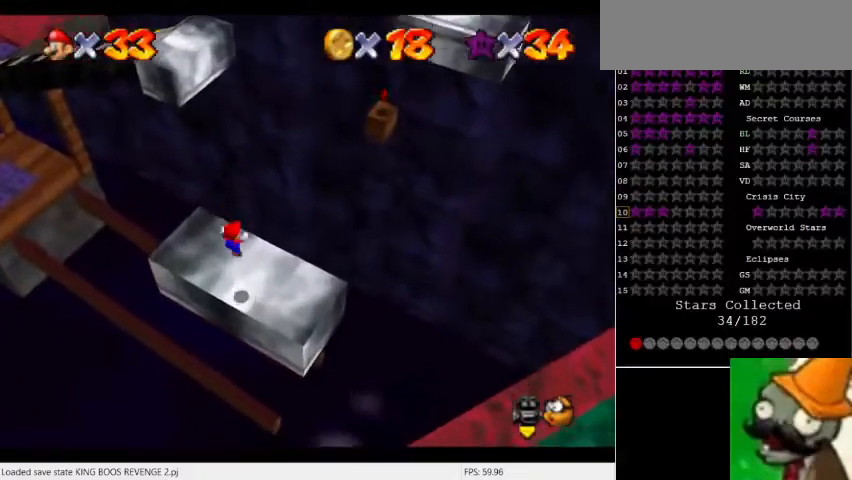
{"keys": ["space"], "events": [[467, "space", "down"]]}
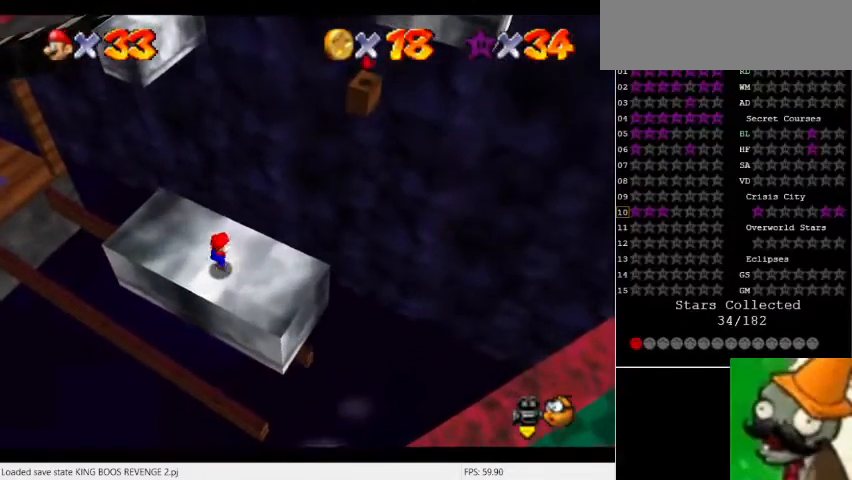
{"keys": [], "events": [[67, "space", "up"]]}
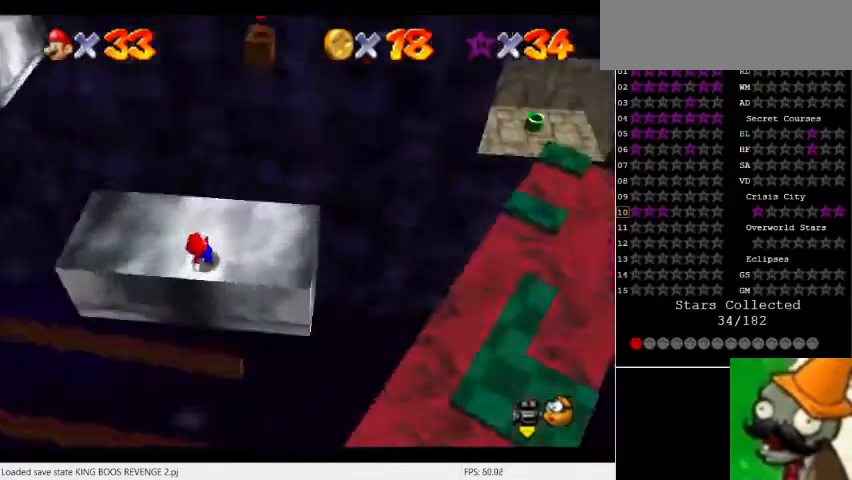
{"keys": ["num5"], "events": [[500, "num5", "down"]]}